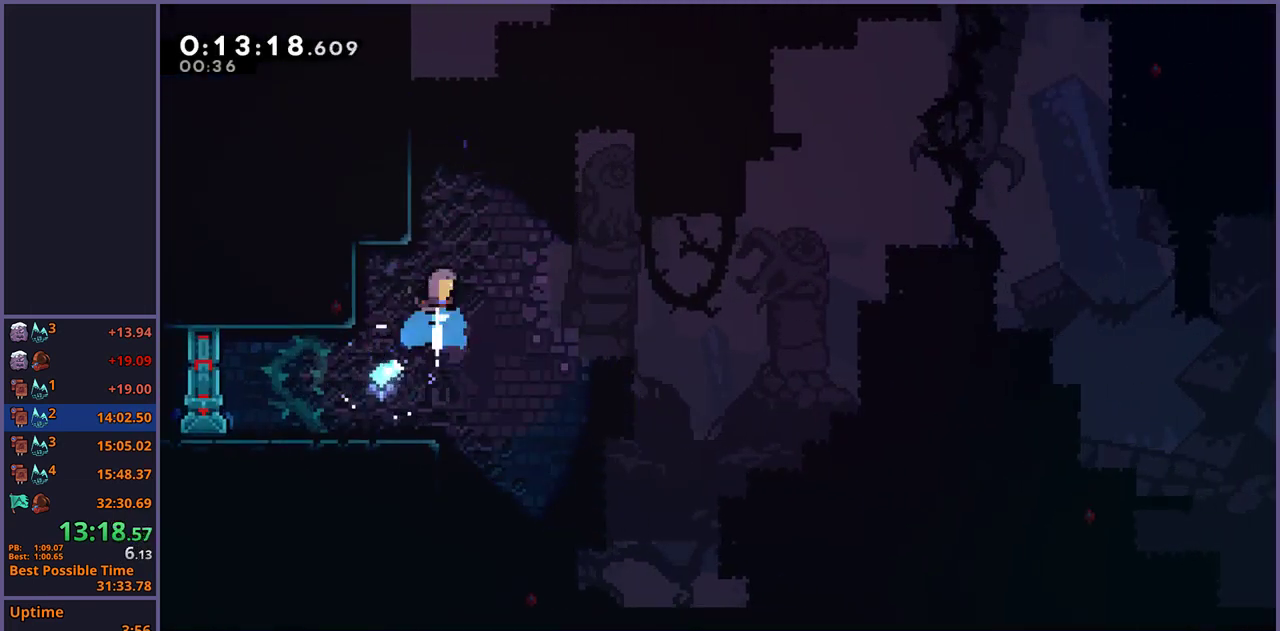
Gameplay with a controller (PlayStation layout); each line is a JSON object with the inputs held at the frame after it. "events" lists button and stick changes between this image and that frame as [ms after this image, input, new state], when the widget could be followed in between. Not read: R1.
{"buttons": ["CROSS"], "left_stick": "up-right", "right_stick": "center", "events": [[183, "CROSS", "down"], [233, "left_stick", "up-right"]]}
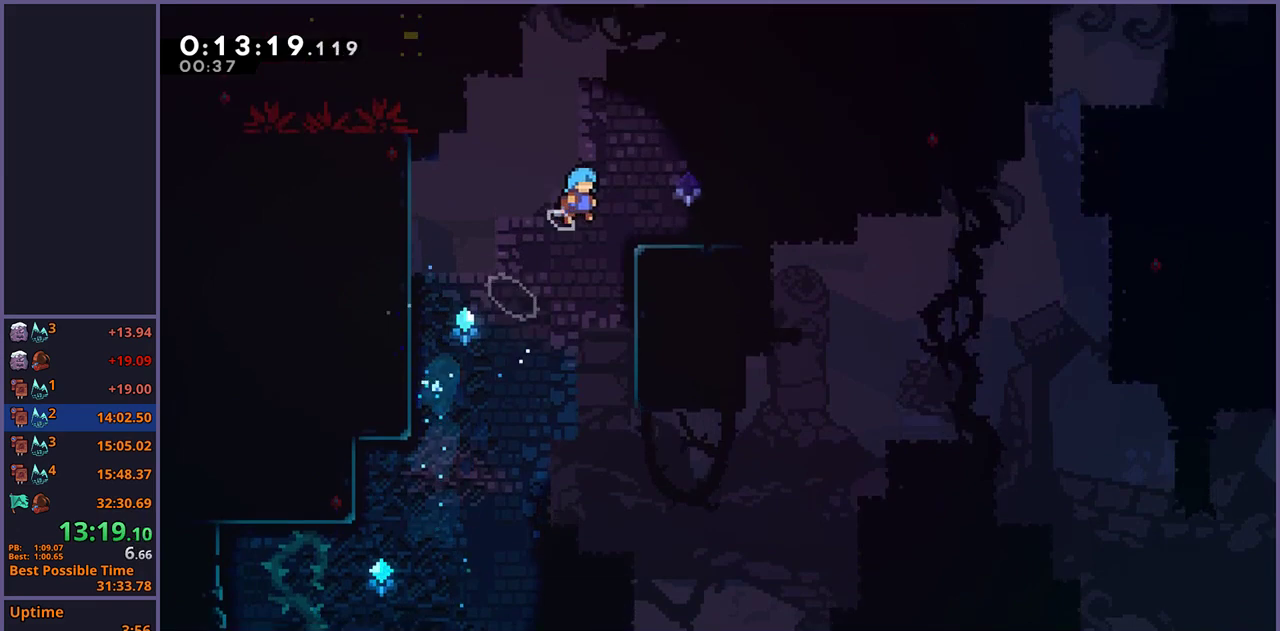
{"buttons": [], "left_stick": "up-left", "right_stick": "center", "events": [[133, "CROSS", "up"], [200, "left_stick", "up-left"], [250, "CROSS", "down"], [483, "CROSS", "up"]]}
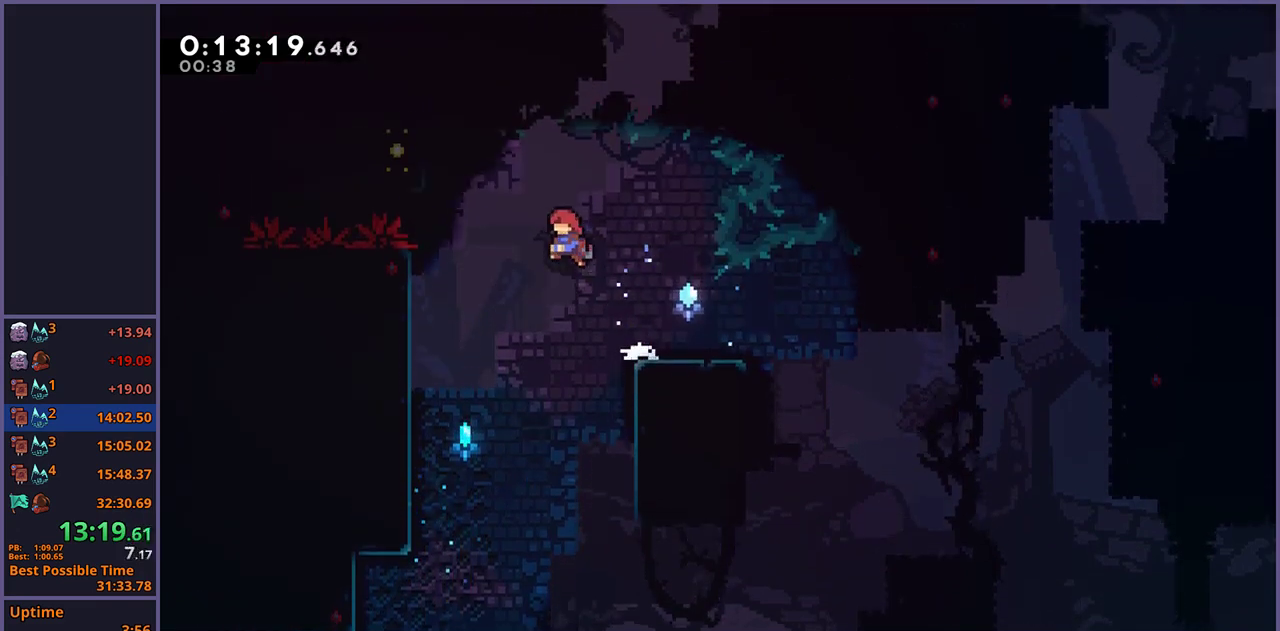
{"buttons": ["L1"], "left_stick": "up-left", "right_stick": "center", "events": [[300, "L1", "down"], [383, "CROSS", "down"], [483, "CROSS", "up"]]}
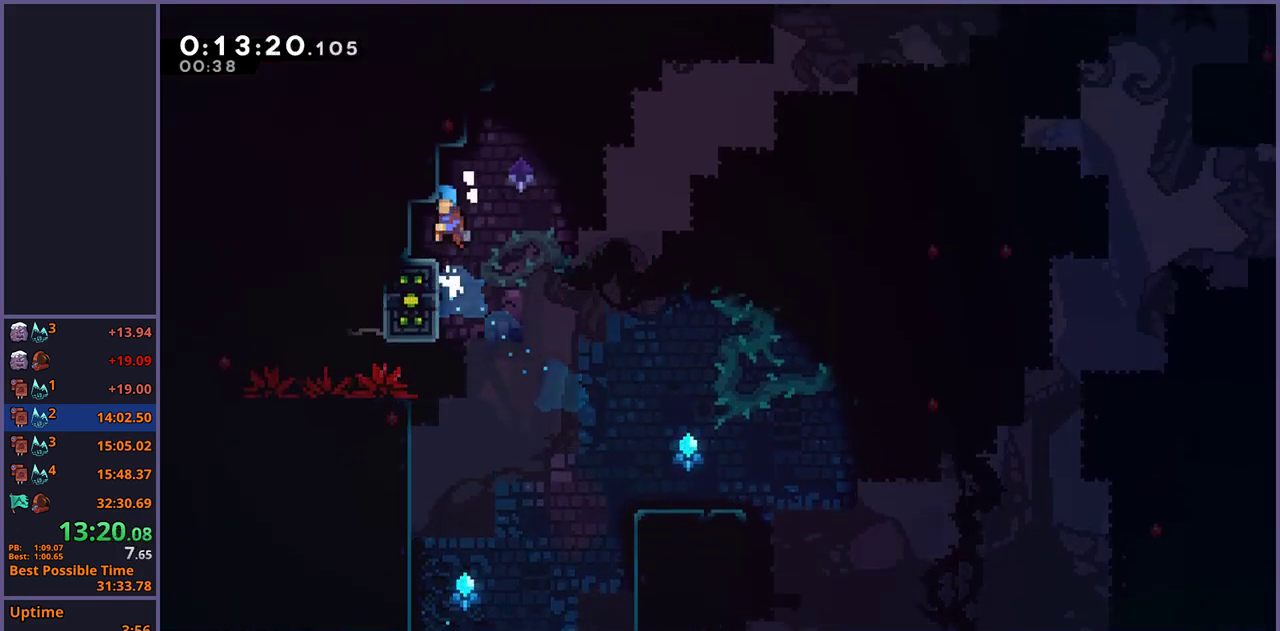
{"buttons": [], "left_stick": "down-right", "right_stick": "center", "events": [[100, "L1", "up"], [100, "left_stick", "center"], [167, "left_stick", "down-right"]]}
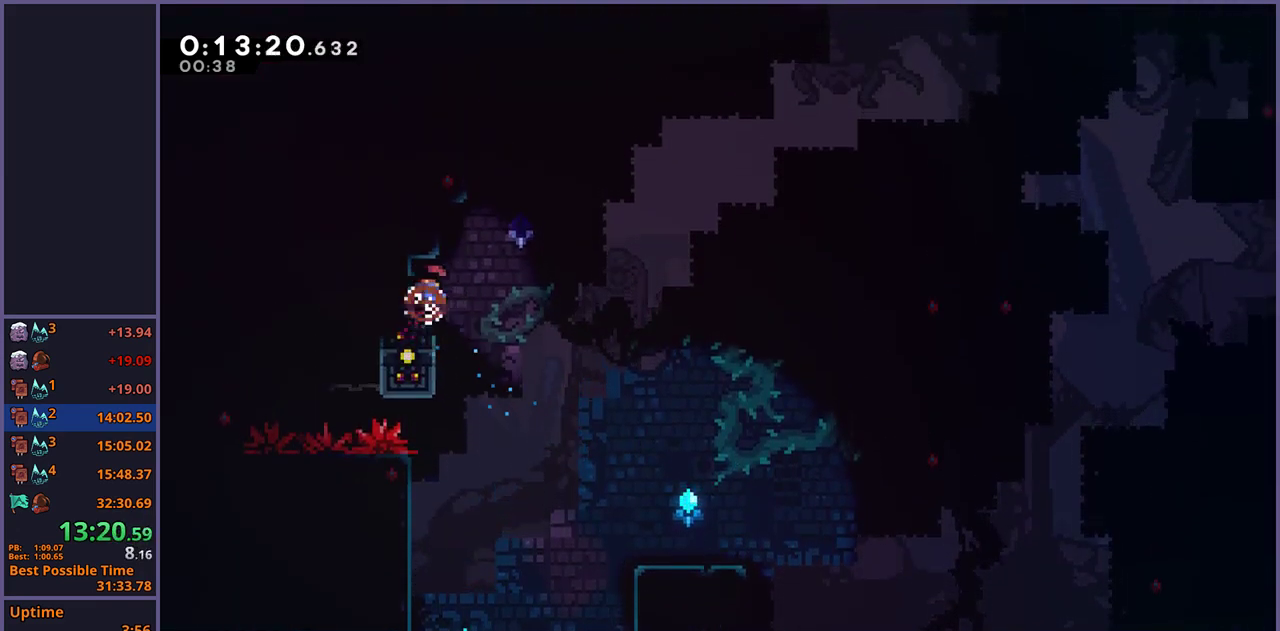
{"buttons": ["CROSS"], "left_stick": "right", "right_stick": "center", "events": [[117, "CROSS", "down"], [267, "CROSS", "up"], [417, "CROSS", "down"], [417, "left_stick", "right"]]}
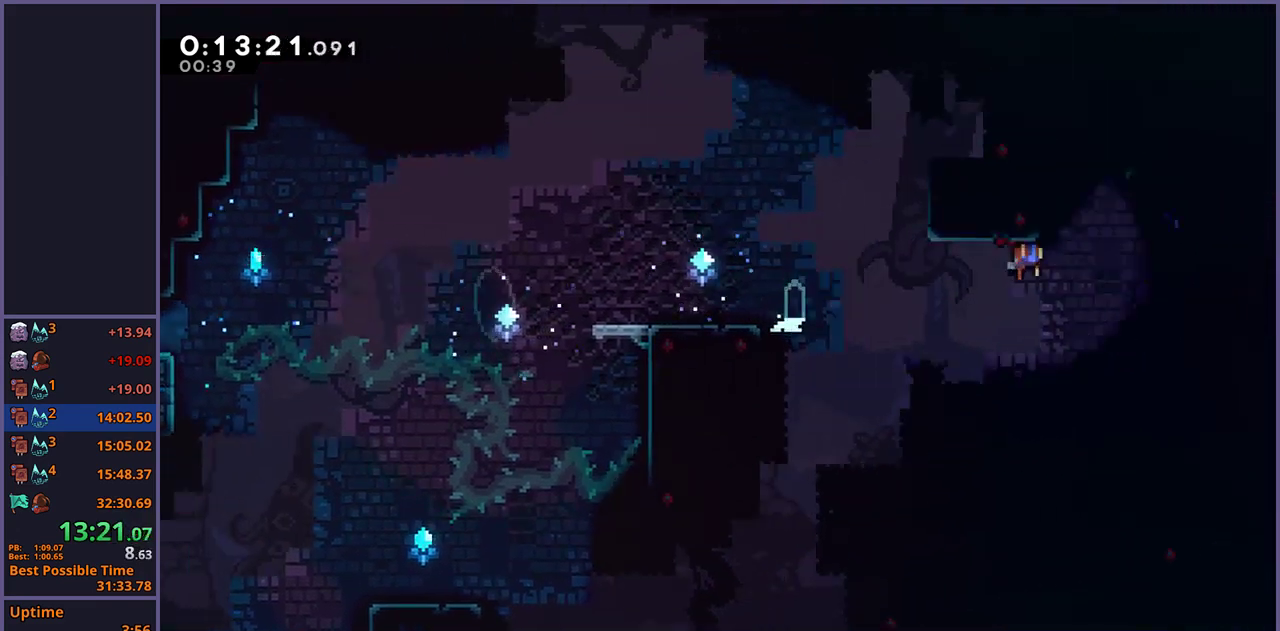
{"buttons": ["CROSS", "L1"], "left_stick": "up-right", "right_stick": "center", "events": [[33, "left_stick", "up-right"], [150, "CROSS", "up"], [233, "L1", "down"], [400, "CROSS", "down"]]}
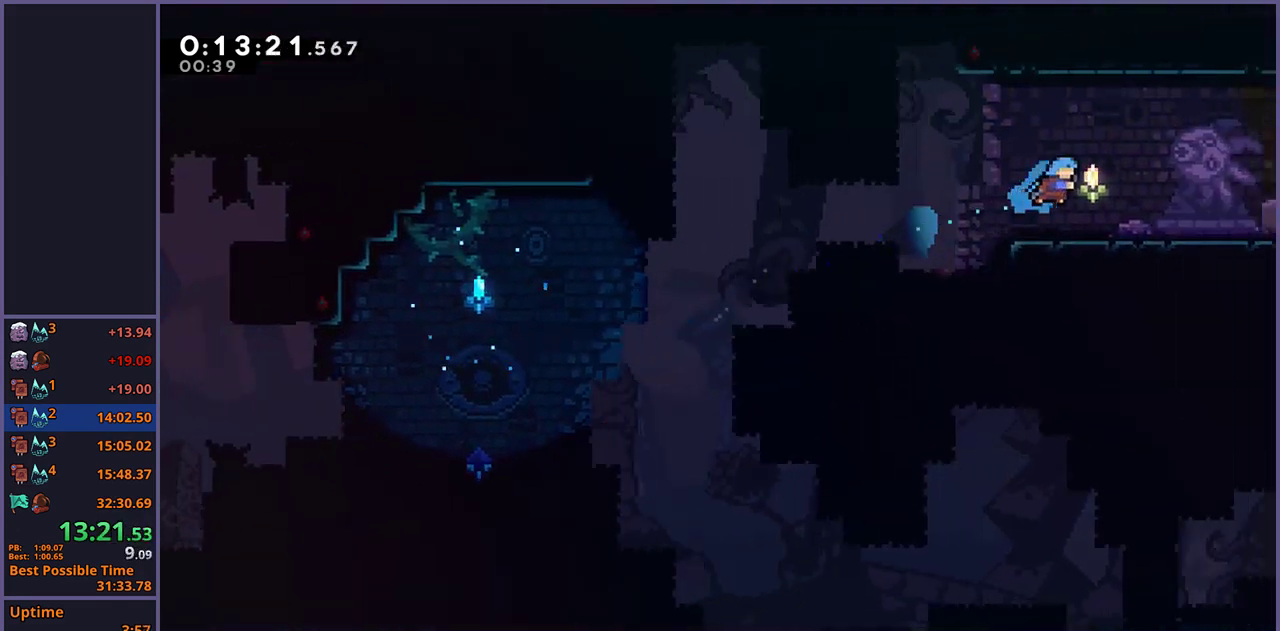
{"buttons": ["CROSS"], "left_stick": "down-right", "right_stick": "center", "events": [[17, "CROSS", "up"], [50, "left_stick", "right"], [117, "L1", "up"], [283, "left_stick", "down-right"], [500, "CROSS", "down"]]}
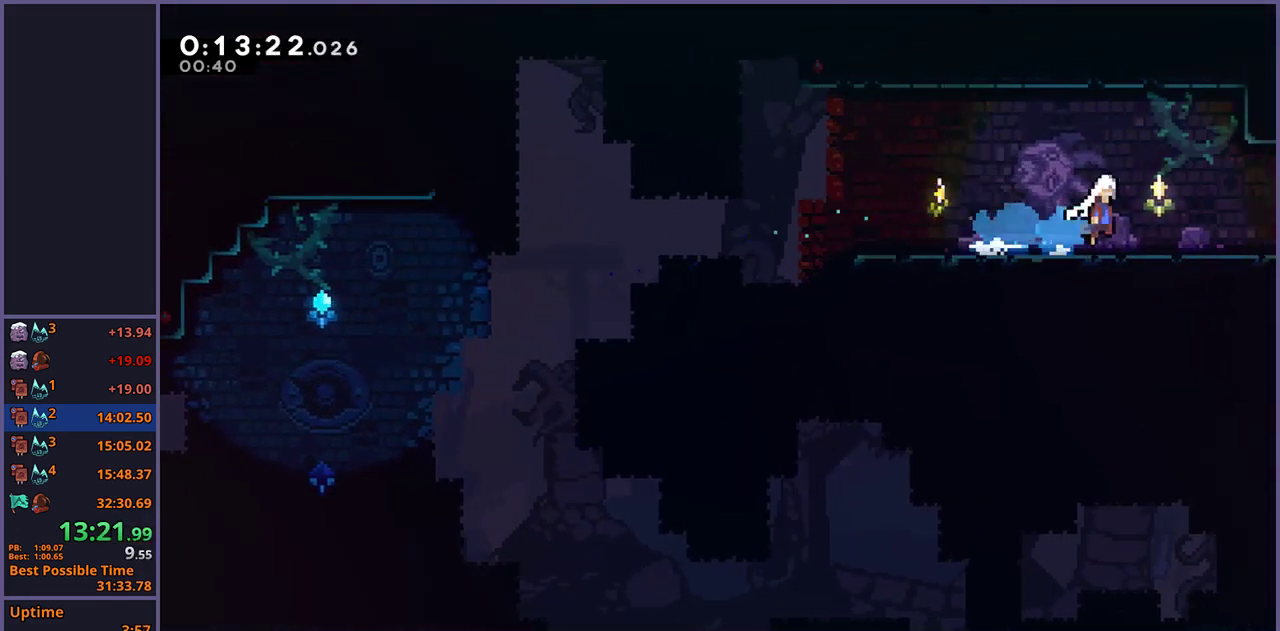
{"buttons": [], "left_stick": "down-right", "right_stick": "center", "events": [[100, "CROSS", "up"], [233, "CROSS", "down"], [417, "CROSS", "up"]]}
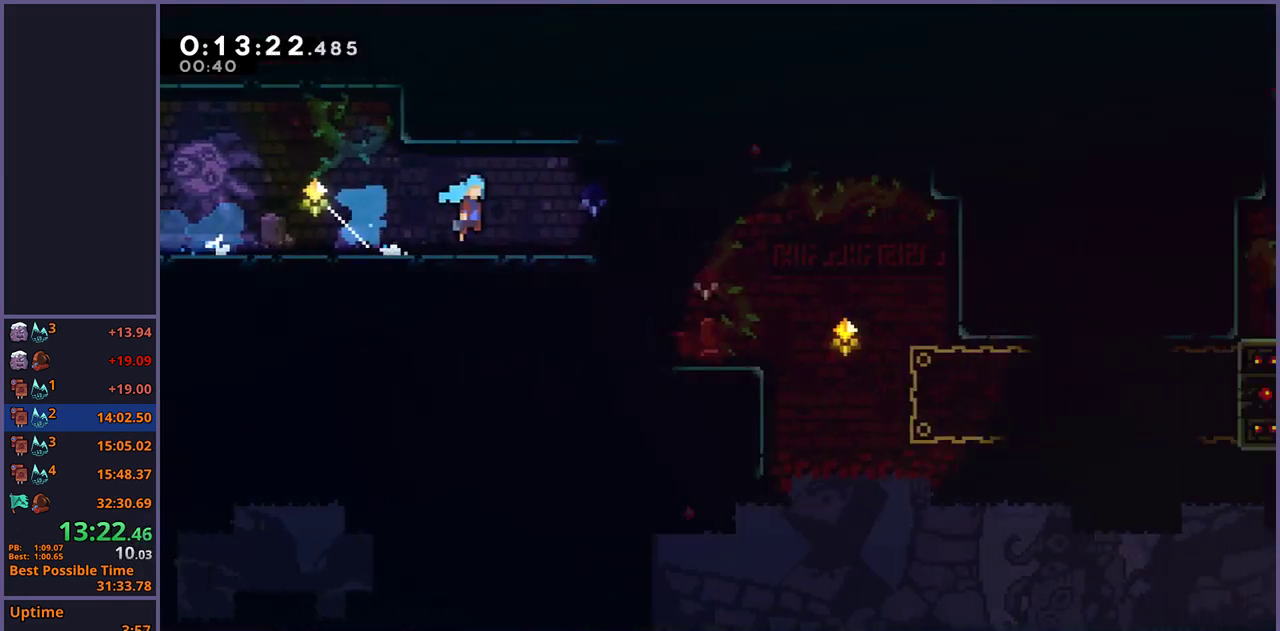
{"buttons": [], "left_stick": "down-right", "right_stick": "center", "events": []}
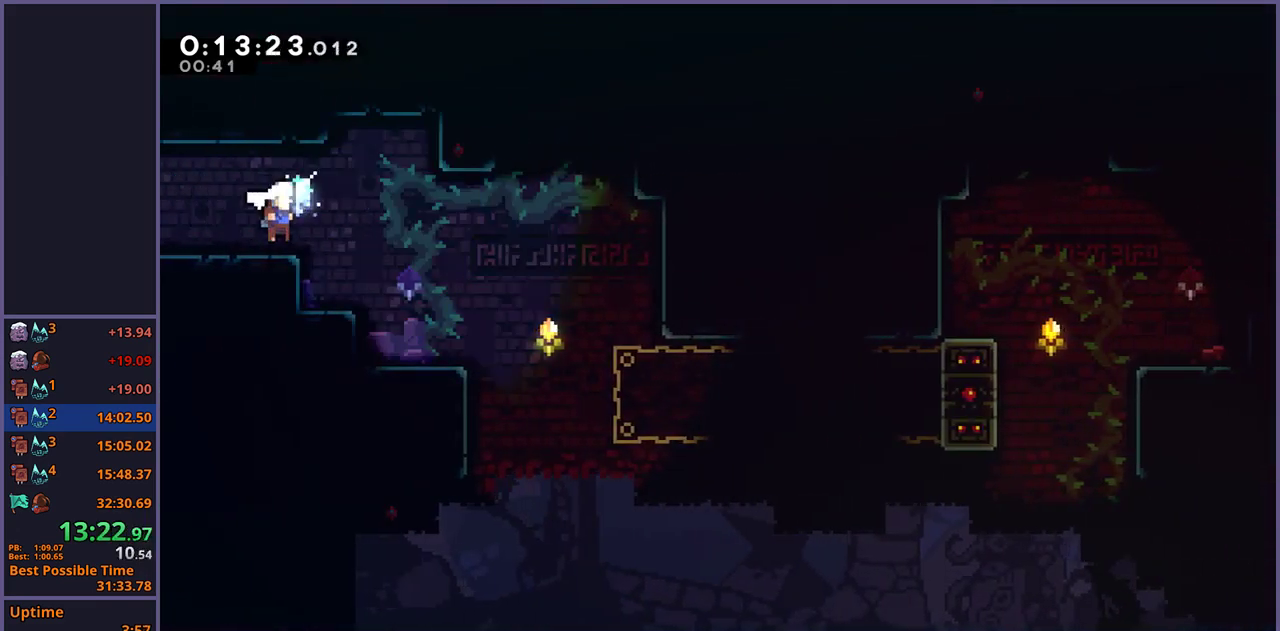
{"buttons": ["CROSS"], "left_stick": "right", "right_stick": "center", "events": [[117, "left_stick", "down"], [333, "left_stick", "down-right"], [417, "left_stick", "right"], [433, "CROSS", "down"]]}
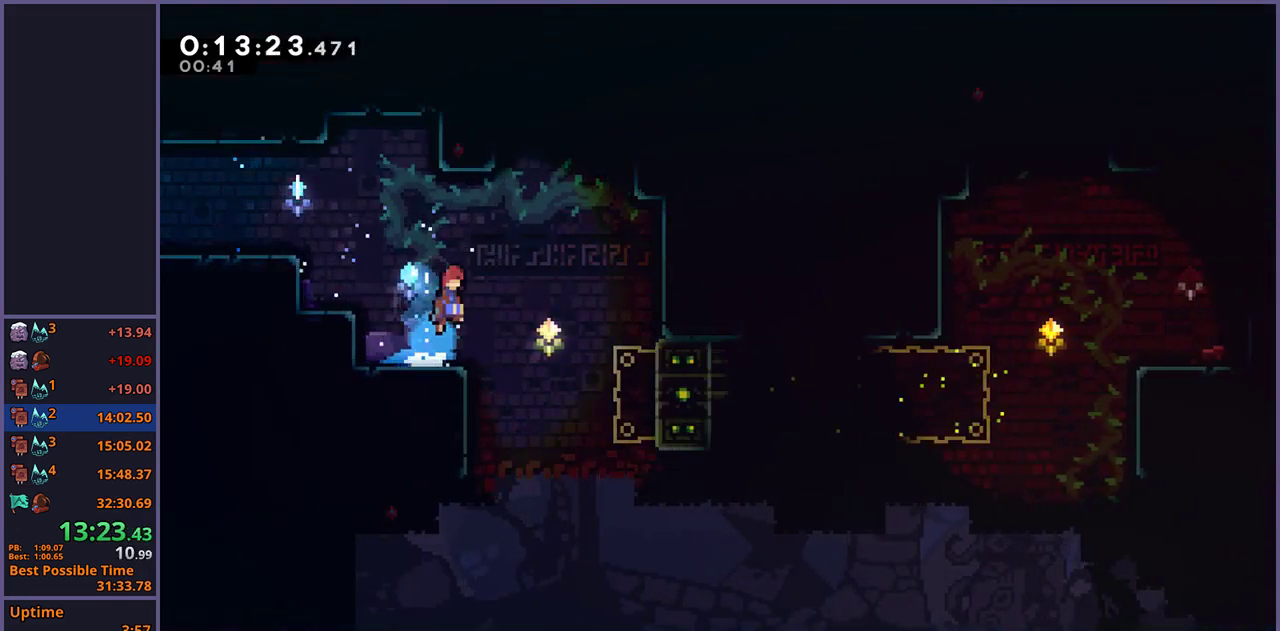
{"buttons": ["L1"], "left_stick": "right", "right_stick": "center", "events": [[50, "CROSS", "up"], [283, "L1", "down"]]}
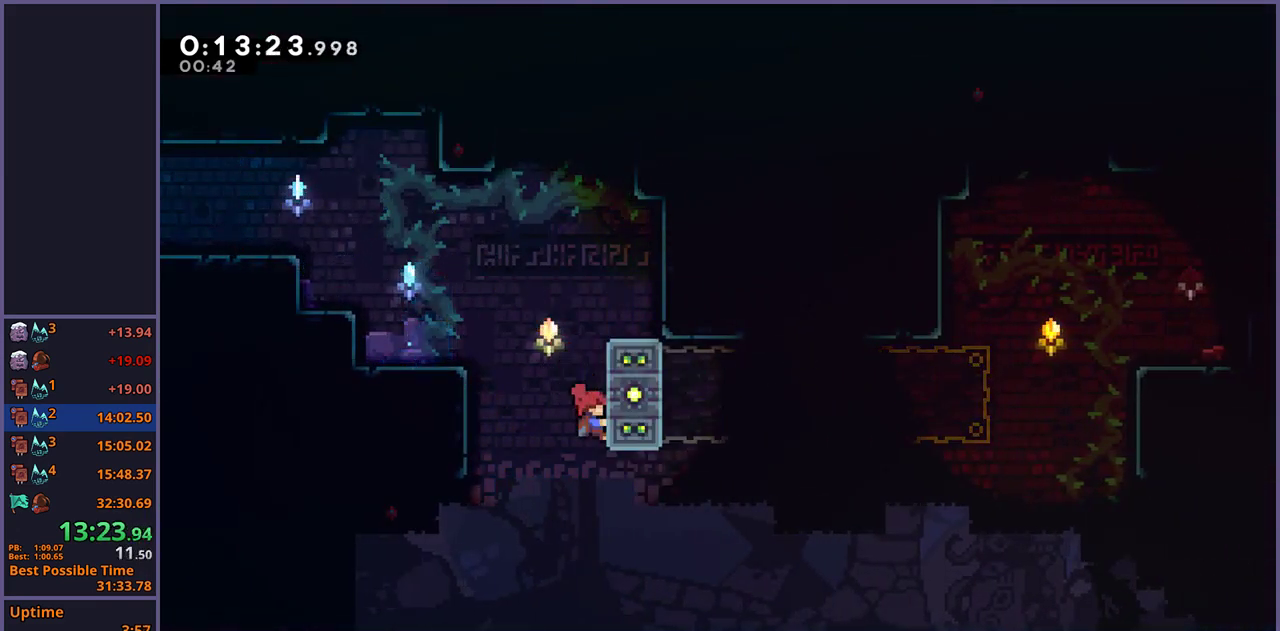
{"buttons": ["L1"], "left_stick": "center", "right_stick": "center", "events": [[83, "left_stick", "down"], [233, "left_stick", "center"]]}
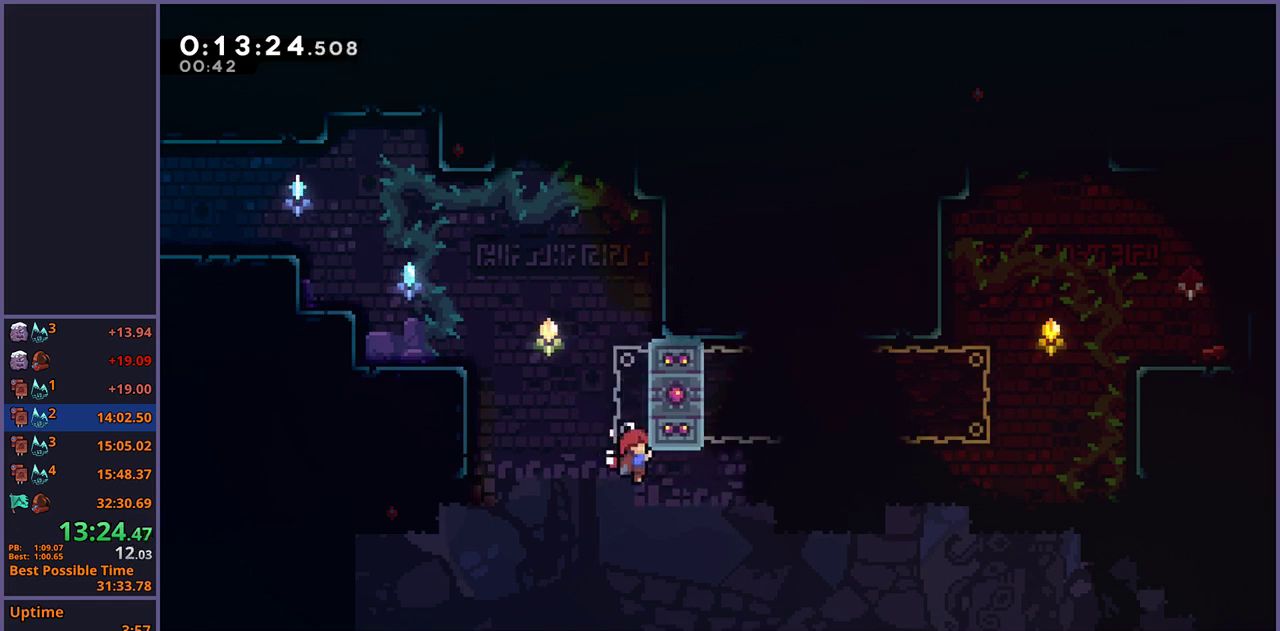
{"buttons": ["L1"], "left_stick": "center", "right_stick": "center", "events": []}
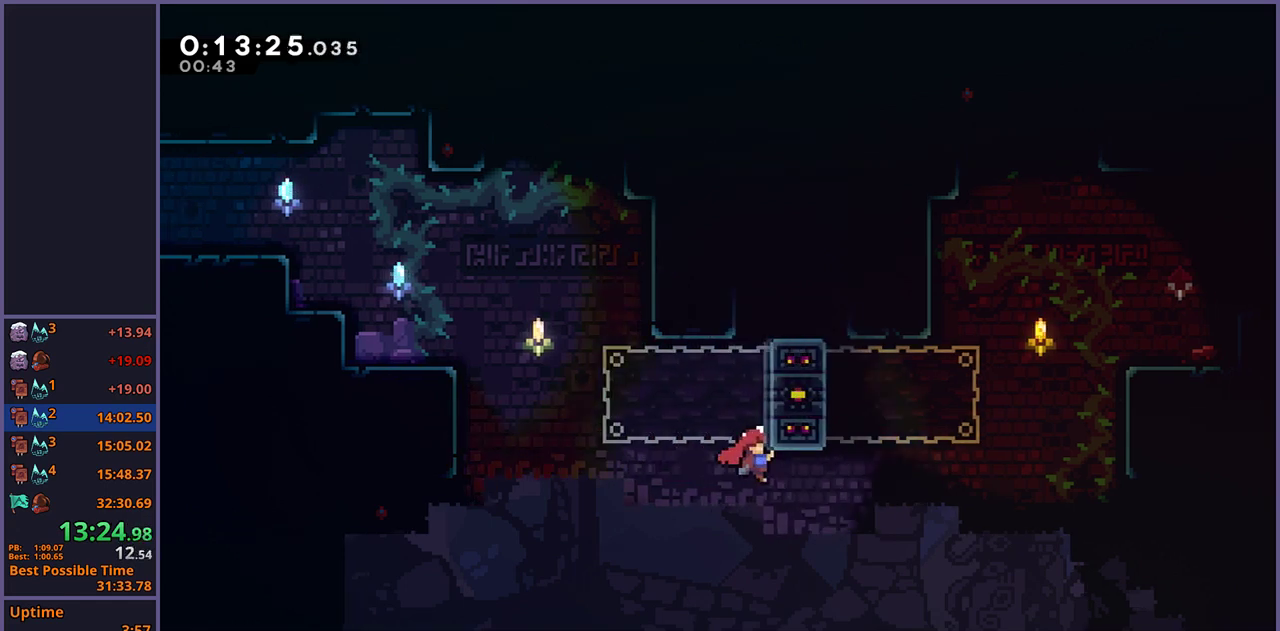
{"buttons": [], "left_stick": "up-right", "right_stick": "center", "events": [[383, "L1", "up"], [433, "left_stick", "up-right"]]}
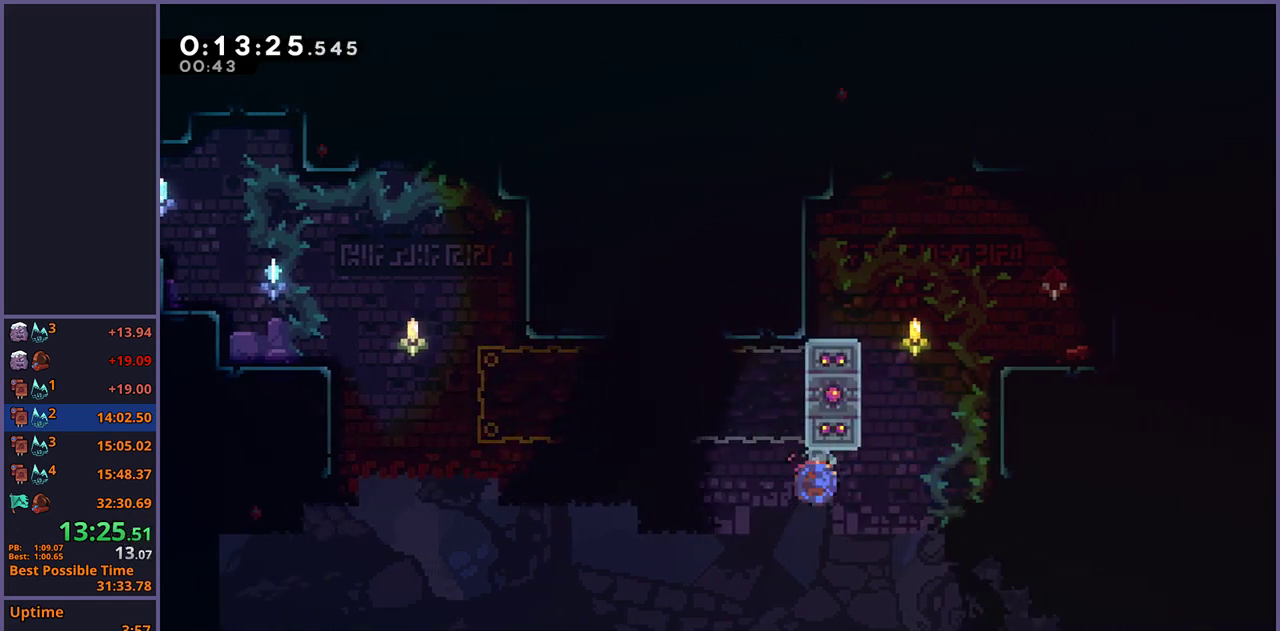
{"buttons": ["CROSS", "L1"], "left_stick": "up-right", "right_stick": "center", "events": [[367, "L1", "down"], [450, "CROSS", "down"]]}
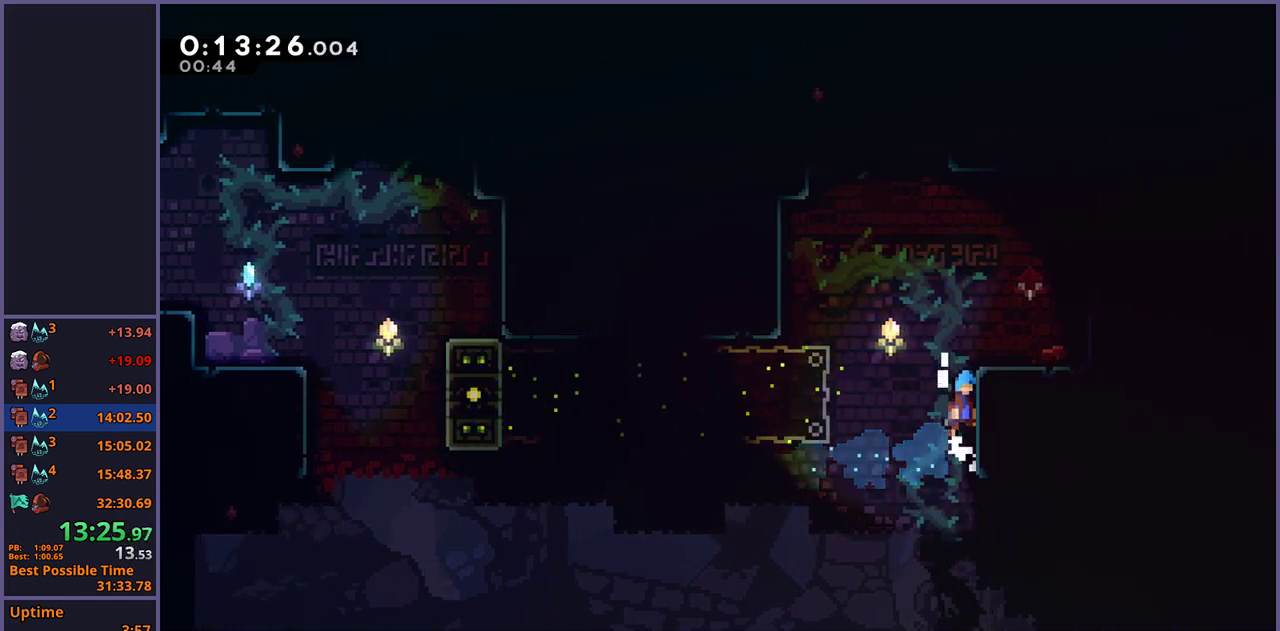
{"buttons": ["CROSS", "L1"], "left_stick": "up-right", "right_stick": "center", "events": [[200, "CROSS", "up"], [433, "CROSS", "down"]]}
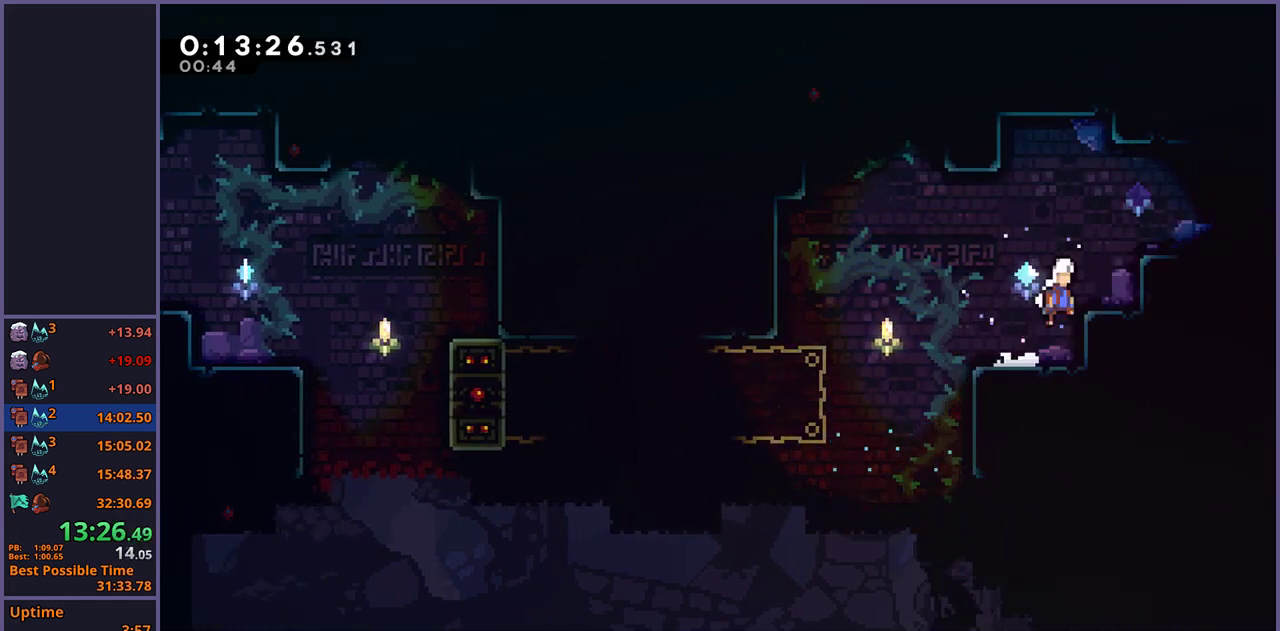
{"buttons": ["CROSS"], "left_stick": "down-right", "right_stick": "center", "events": [[100, "CROSS", "up"], [200, "CROSS", "down"], [267, "left_stick", "right"], [317, "left_stick", "down-right"], [350, "CROSS", "up"], [383, "L1", "up"], [500, "CROSS", "down"]]}
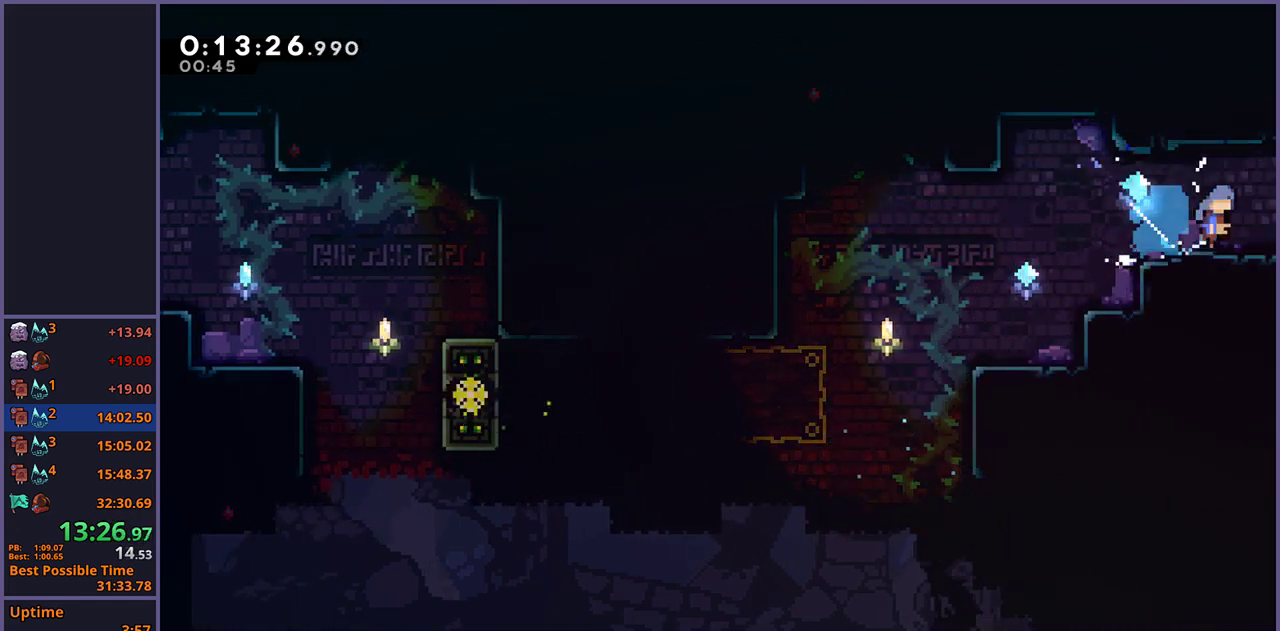
{"buttons": ["CROSS"], "left_stick": "down-right", "right_stick": "center", "events": [[217, "left_stick", "center"], [450, "left_stick", "down-right"]]}
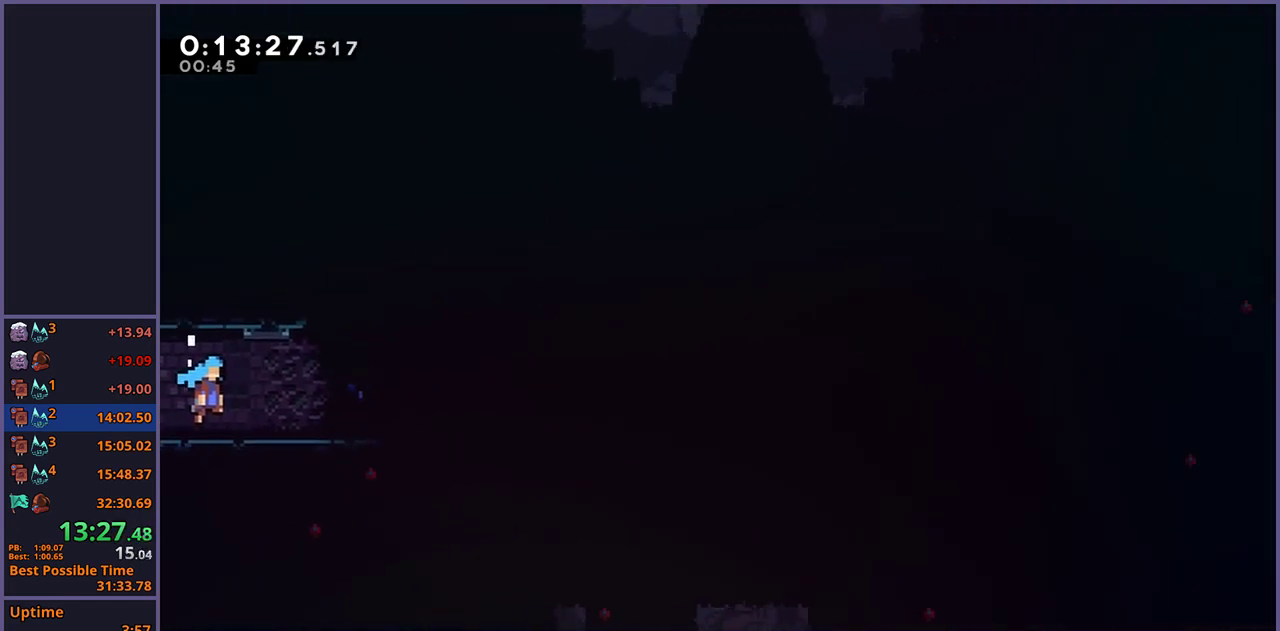
{"buttons": [], "left_stick": "down-right", "right_stick": "center", "events": [[350, "CROSS", "up"]]}
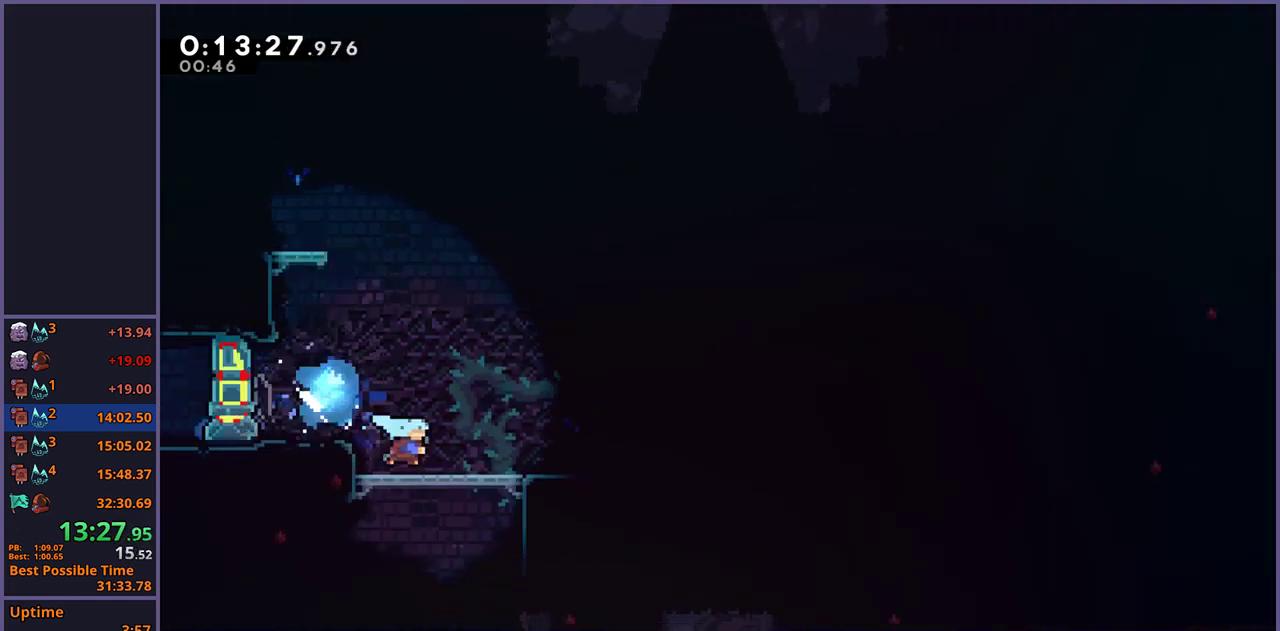
{"buttons": [], "left_stick": "down-right", "right_stick": "center", "events": [[67, "CROSS", "down"], [450, "CROSS", "up"]]}
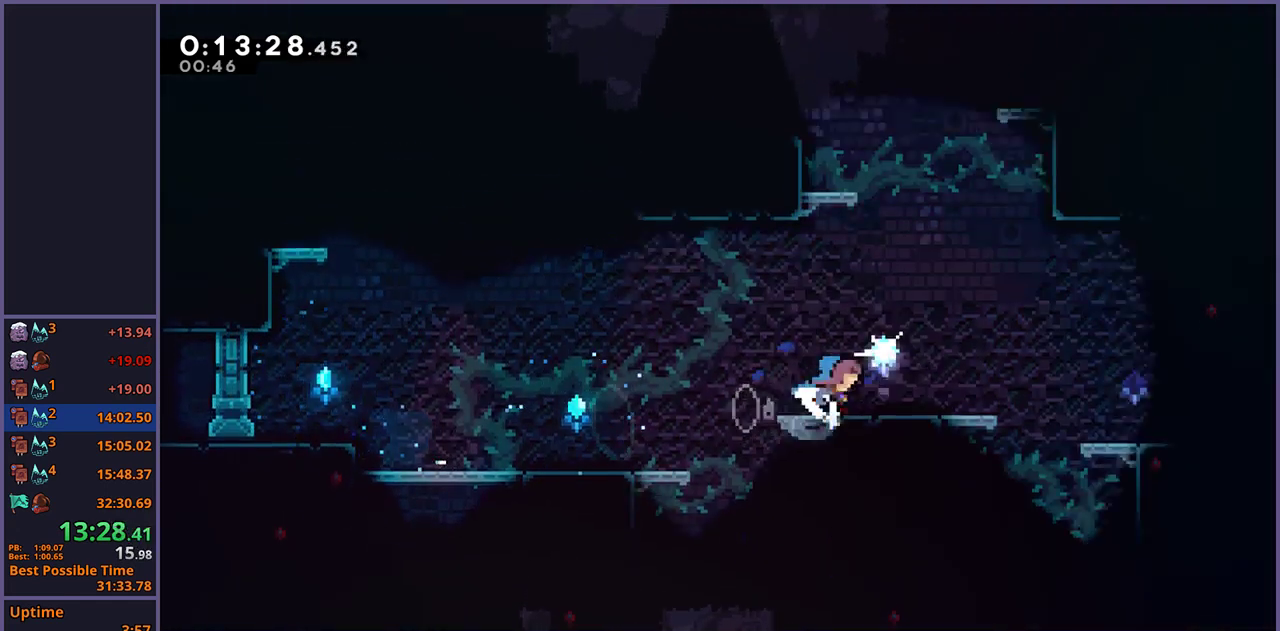
{"buttons": ["CROSS"], "left_stick": "down-right", "right_stick": "center", "events": [[100, "CROSS", "down"], [217, "CROSS", "up"], [367, "CROSS", "down"]]}
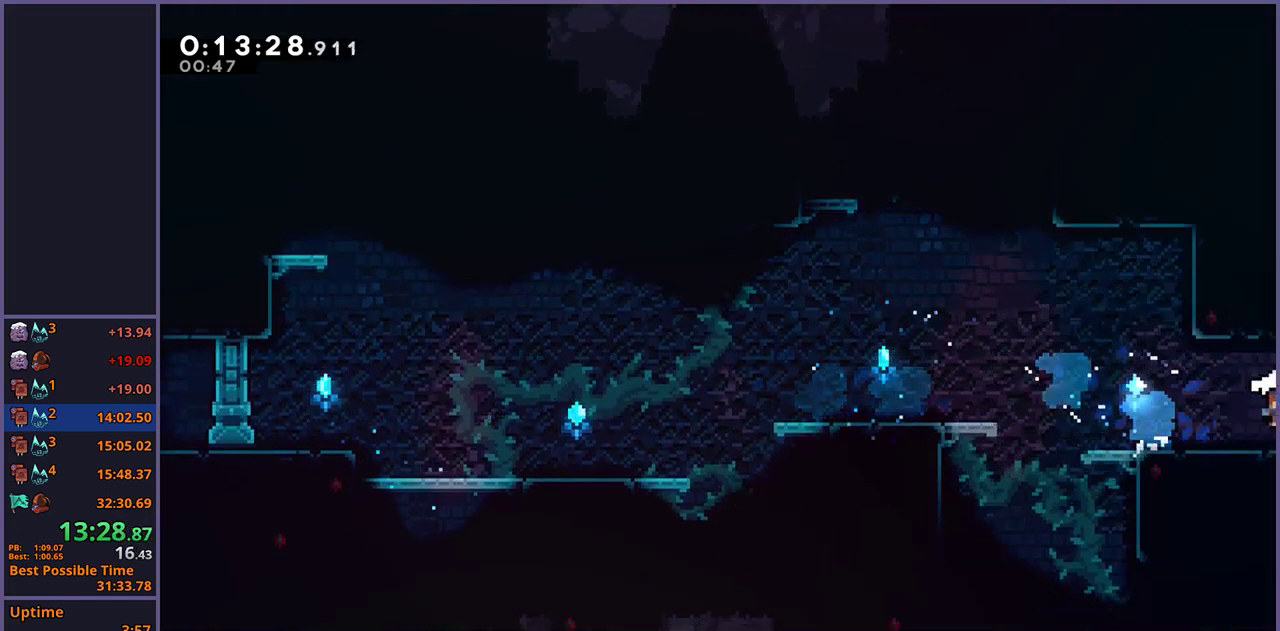
{"buttons": [], "left_stick": "center", "right_stick": "center", "events": [[67, "left_stick", "center"], [233, "CROSS", "up"]]}
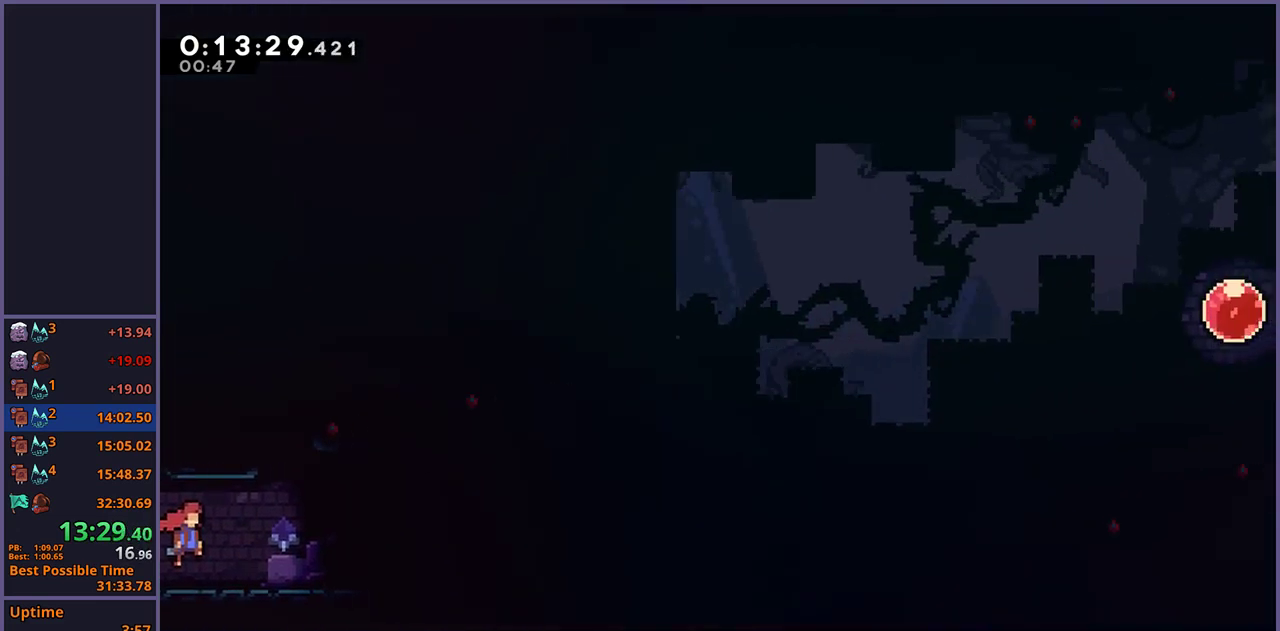
{"buttons": [], "left_stick": "center", "right_stick": "center", "events": [[183, "R2", "down"], [267, "CROSS", "down"], [283, "R2", "up"], [333, "CROSS", "up"], [350, "DPAD_DOWN", "down"], [417, "DPAD_DOWN", "up"], [433, "CROSS", "down"], [500, "CROSS", "up"]]}
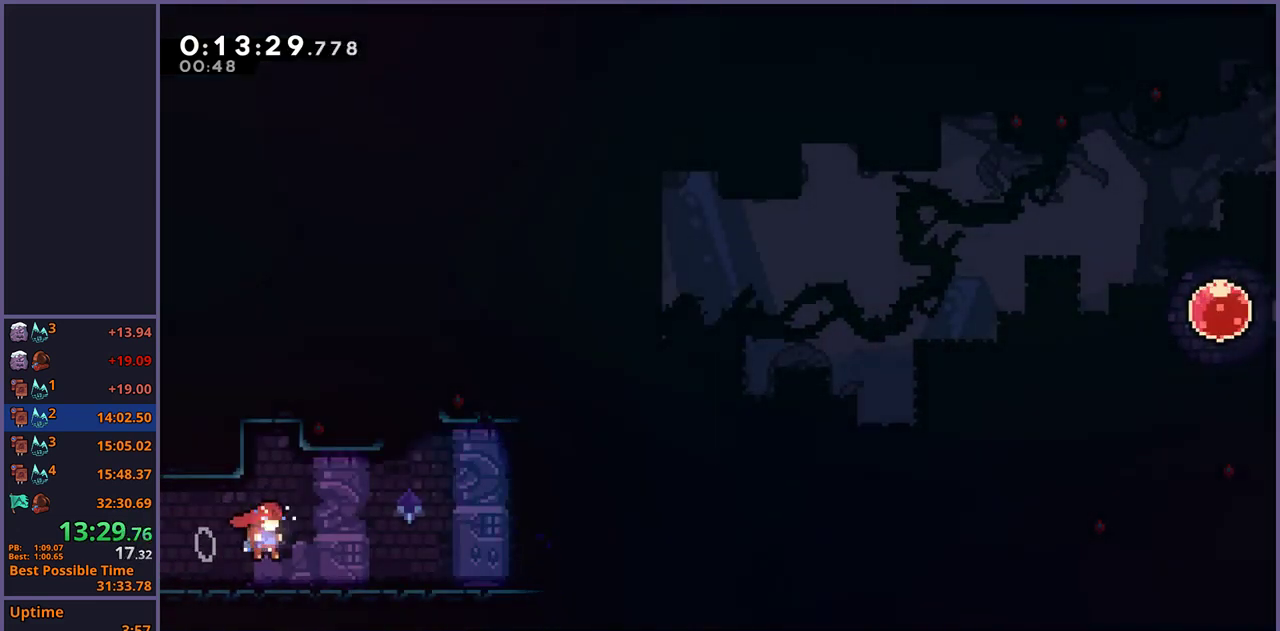
{"buttons": [], "left_stick": "center", "right_stick": "center", "events": [[67, "CROSS", "down"], [133, "CROSS", "up"], [183, "R2", "down"], [250, "DPAD_DOWN", "down"], [300, "CROSS", "down"], [317, "DPAD_DOWN", "up"], [317, "R2", "up"], [467, "CROSS", "up"]]}
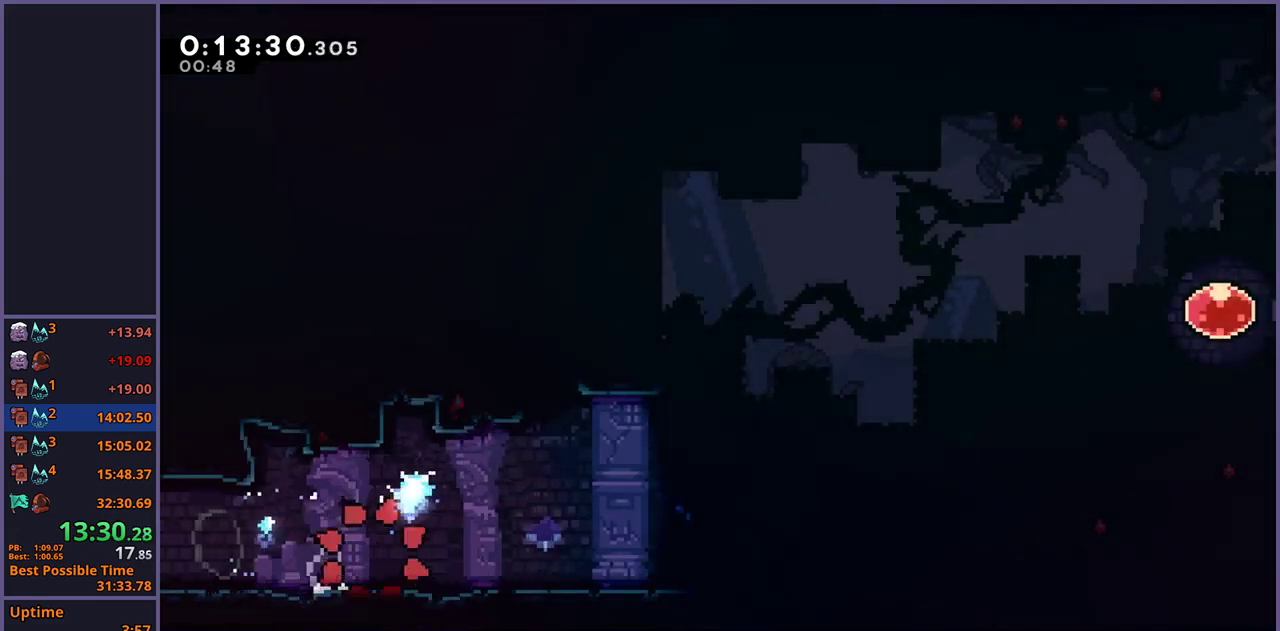
{"buttons": [], "left_stick": "center", "right_stick": "center", "events": [[17, "CROSS", "down"], [83, "CROSS", "up"], [133, "CROSS", "down"], [283, "CROSS", "up"]]}
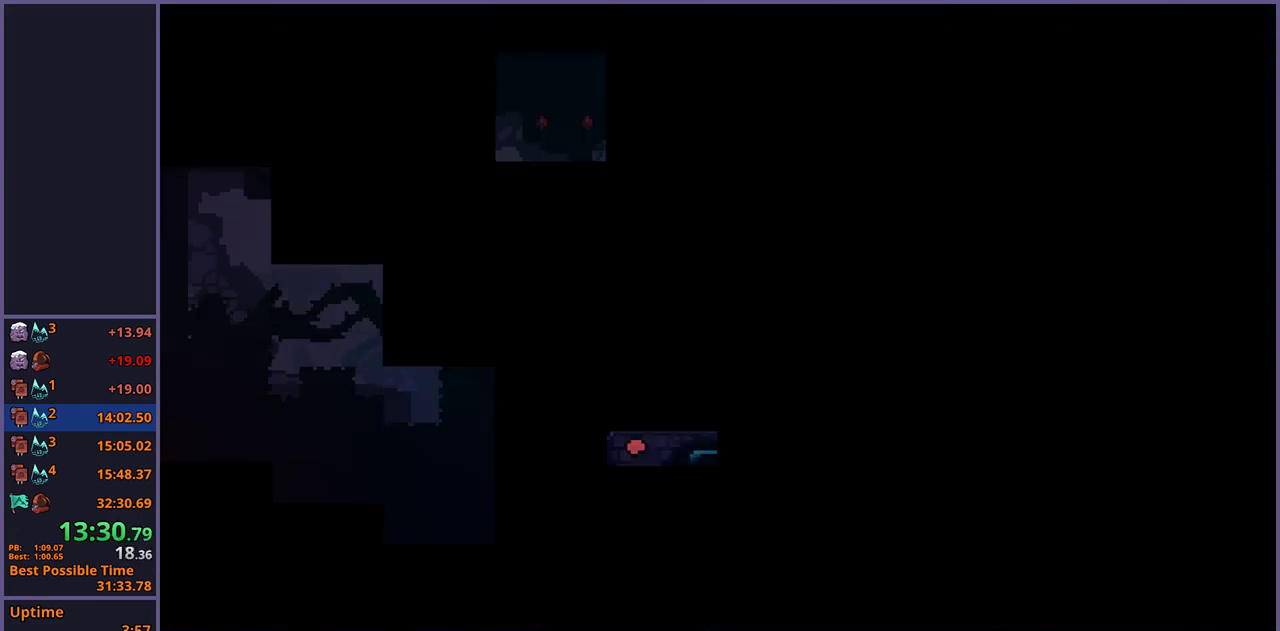
{"buttons": [], "left_stick": "center", "right_stick": "center", "events": []}
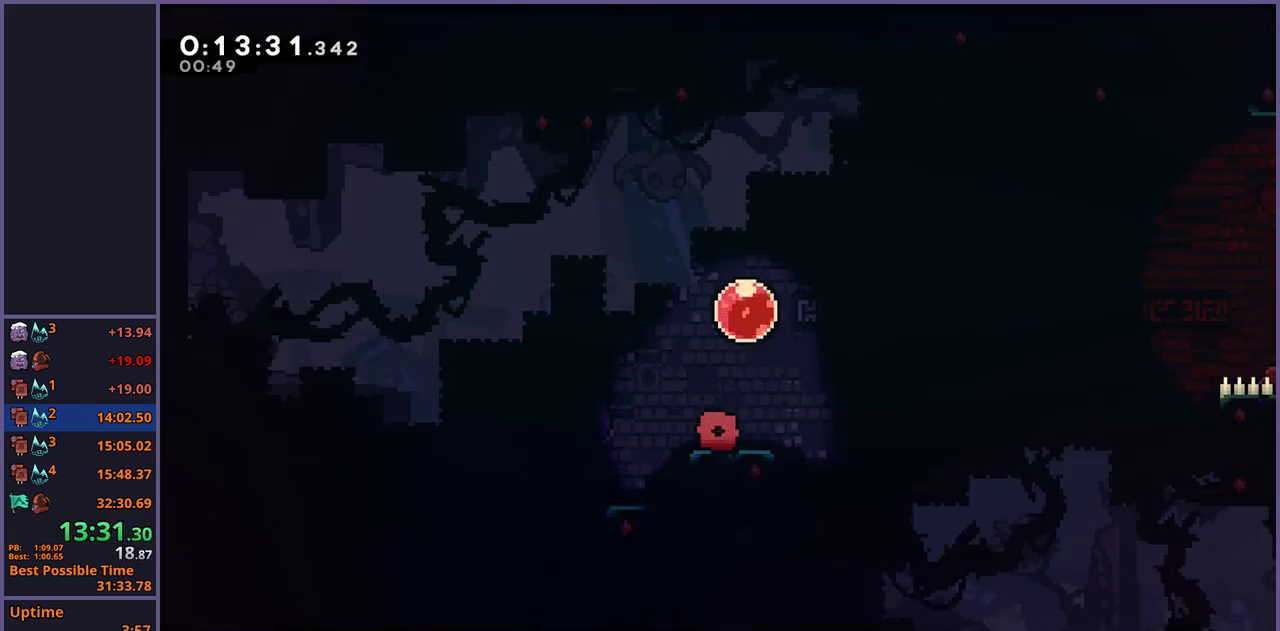
{"buttons": [], "left_stick": "center", "right_stick": "center", "events": [[433, "left_stick", "left"], [483, "left_stick", "center"]]}